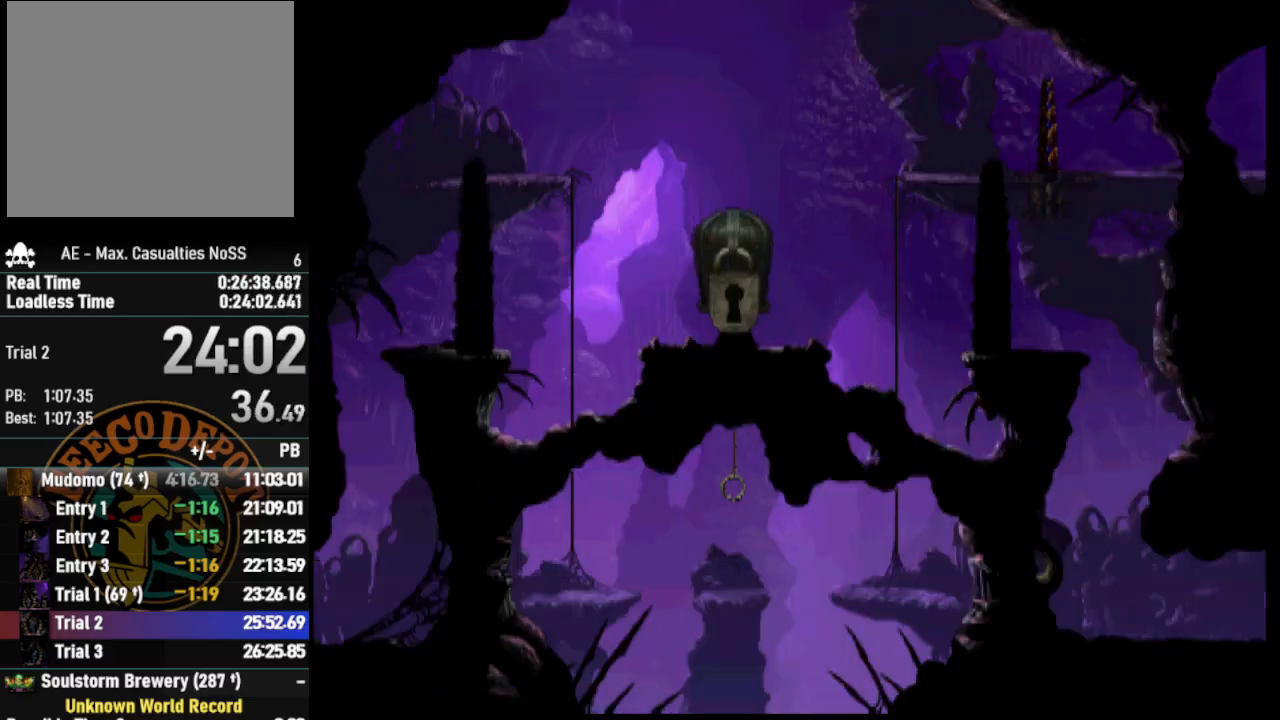
Gameplay with a controller (PlayStation layout); each line is a JSON object with the inputs held at the frame after it. "events" lists button and stick changes between this image and that frame as [ms after this image, input, new state], when the widget could be followed in between.
{"buttons": ["R1", "DPAD_RIGHT"], "left_stick": "center", "right_stick": "center", "events": []}
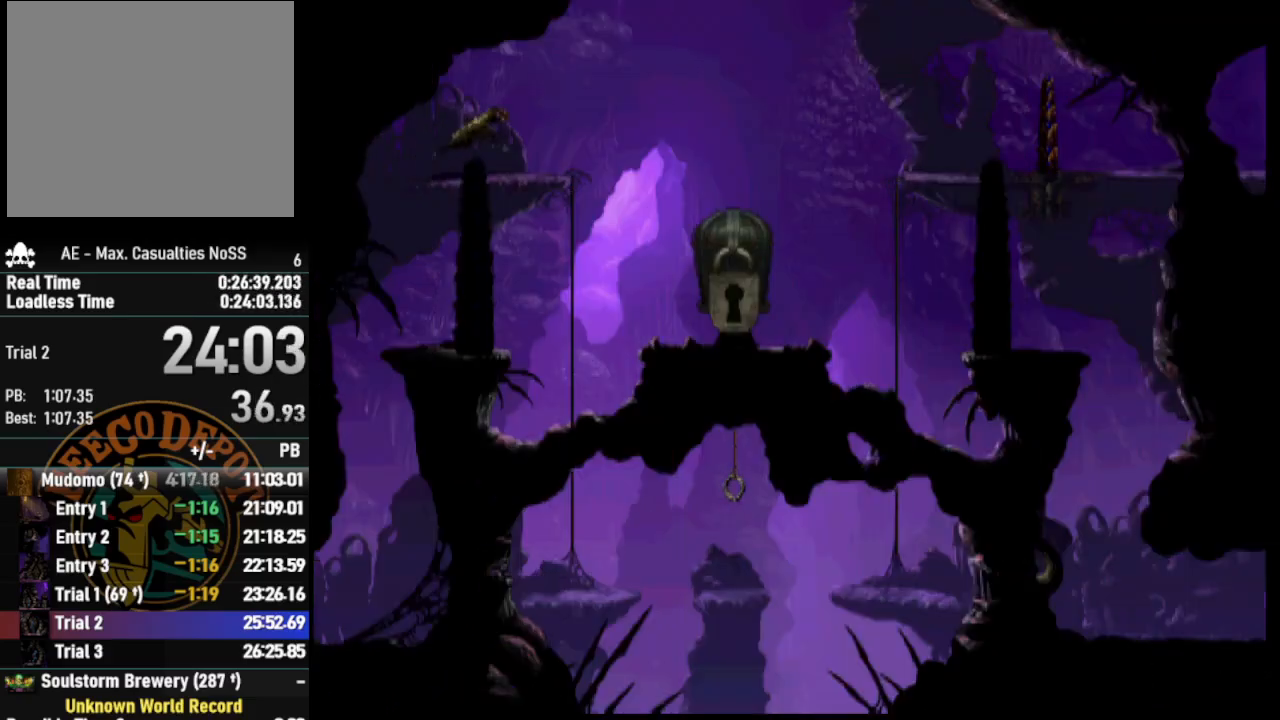
{"buttons": ["DPAD_DOWN"], "left_stick": "center", "right_stick": "center", "events": [[217, "R1", "up"], [233, "DPAD_RIGHT", "up"], [317, "DPAD_DOWN", "down"]]}
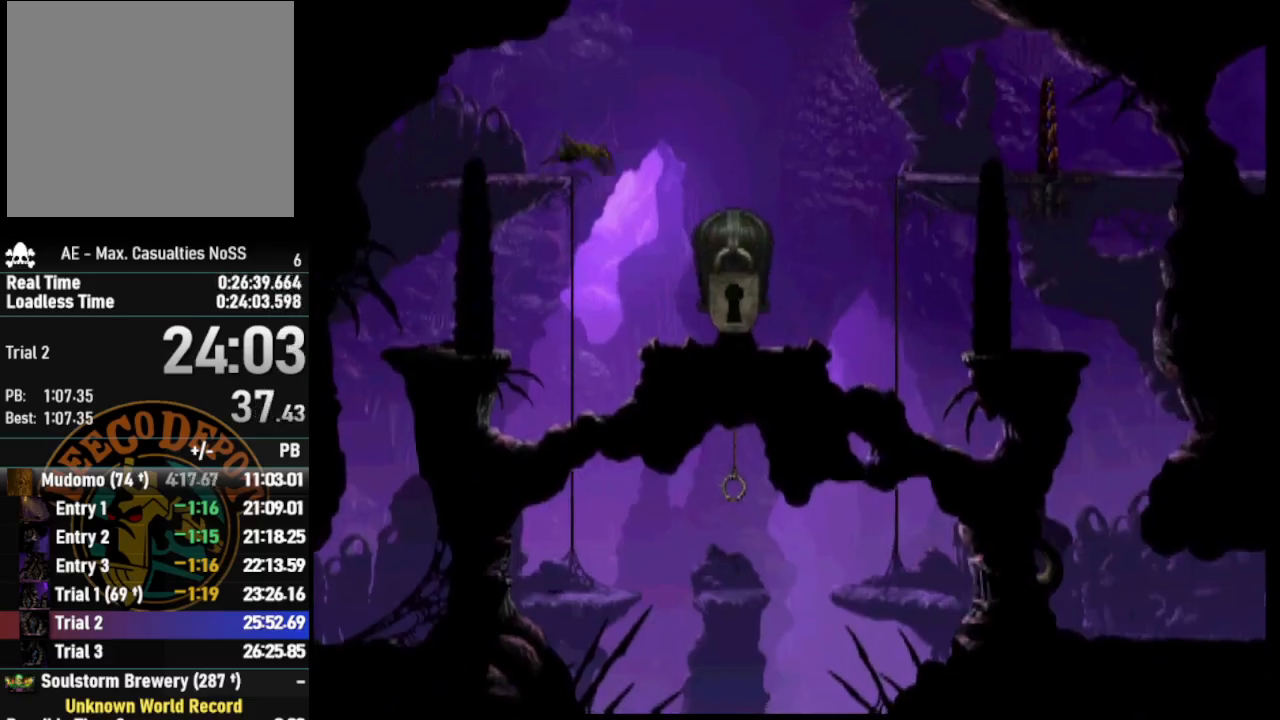
{"buttons": ["DPAD_DOWN"], "left_stick": "center", "right_stick": "center", "events": []}
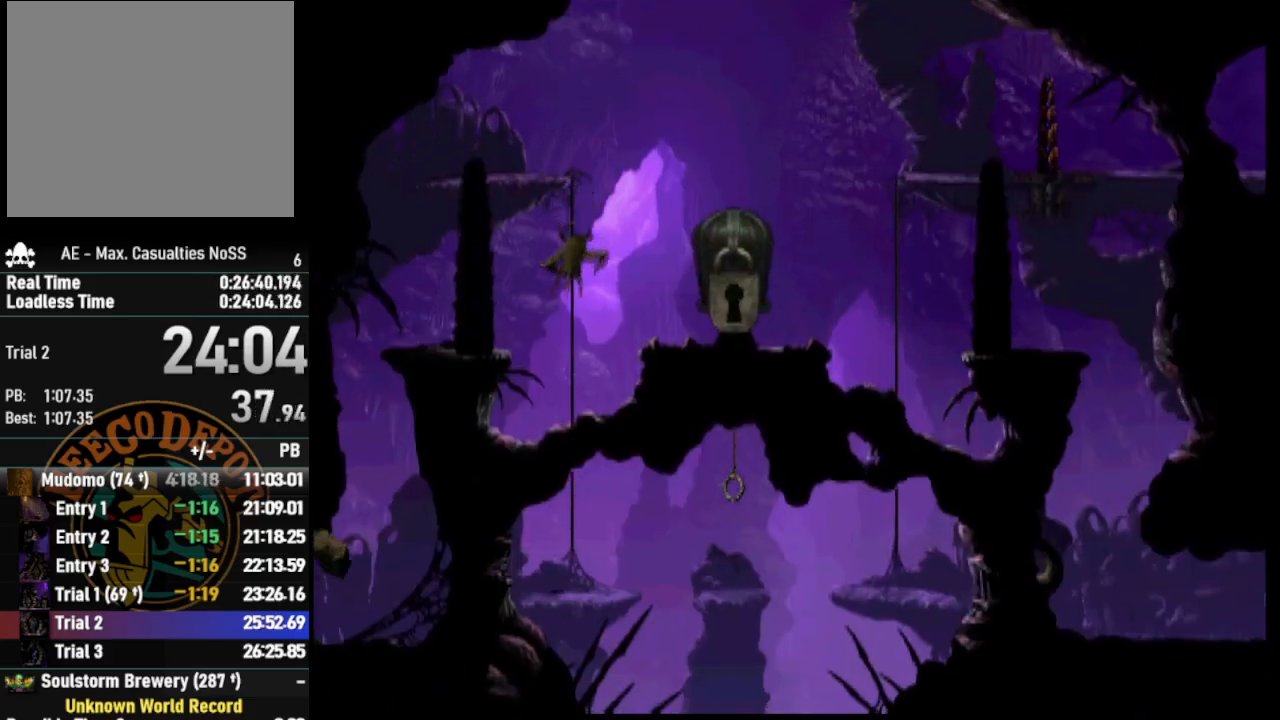
{"buttons": ["DPAD_DOWN"], "left_stick": "center", "right_stick": "center", "events": []}
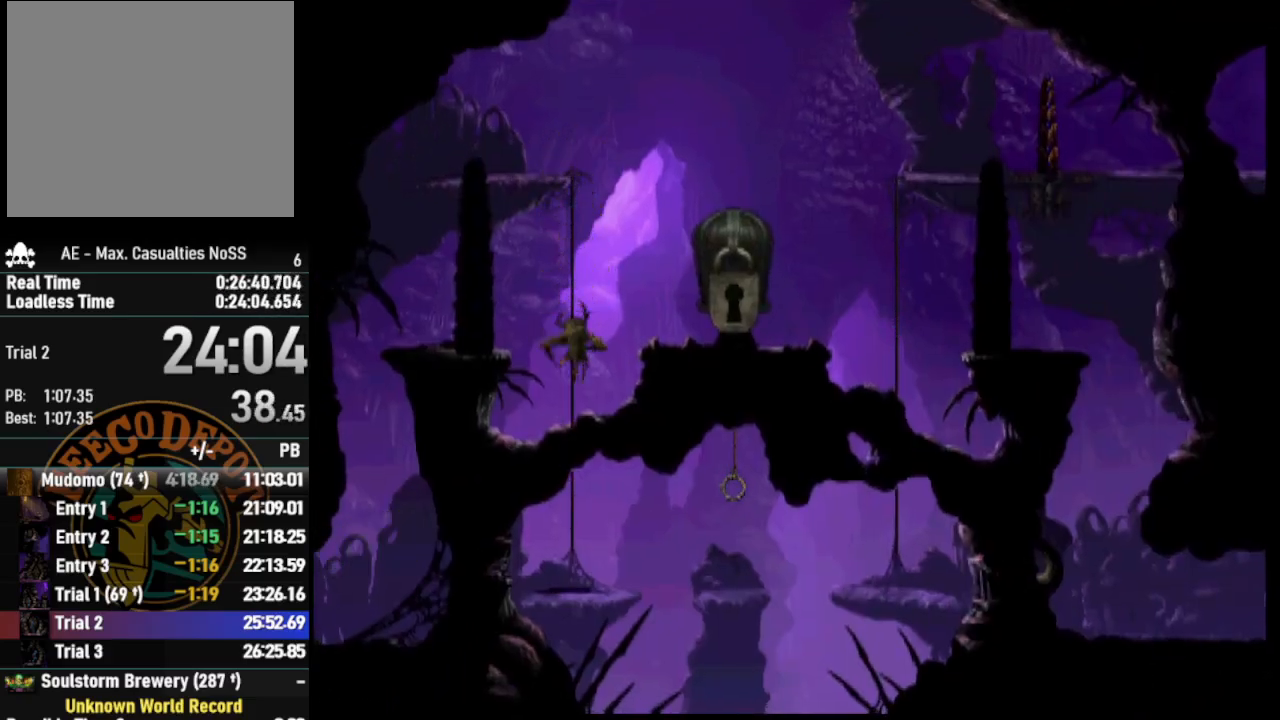
{"buttons": ["DPAD_DOWN"], "left_stick": "center", "right_stick": "center", "events": []}
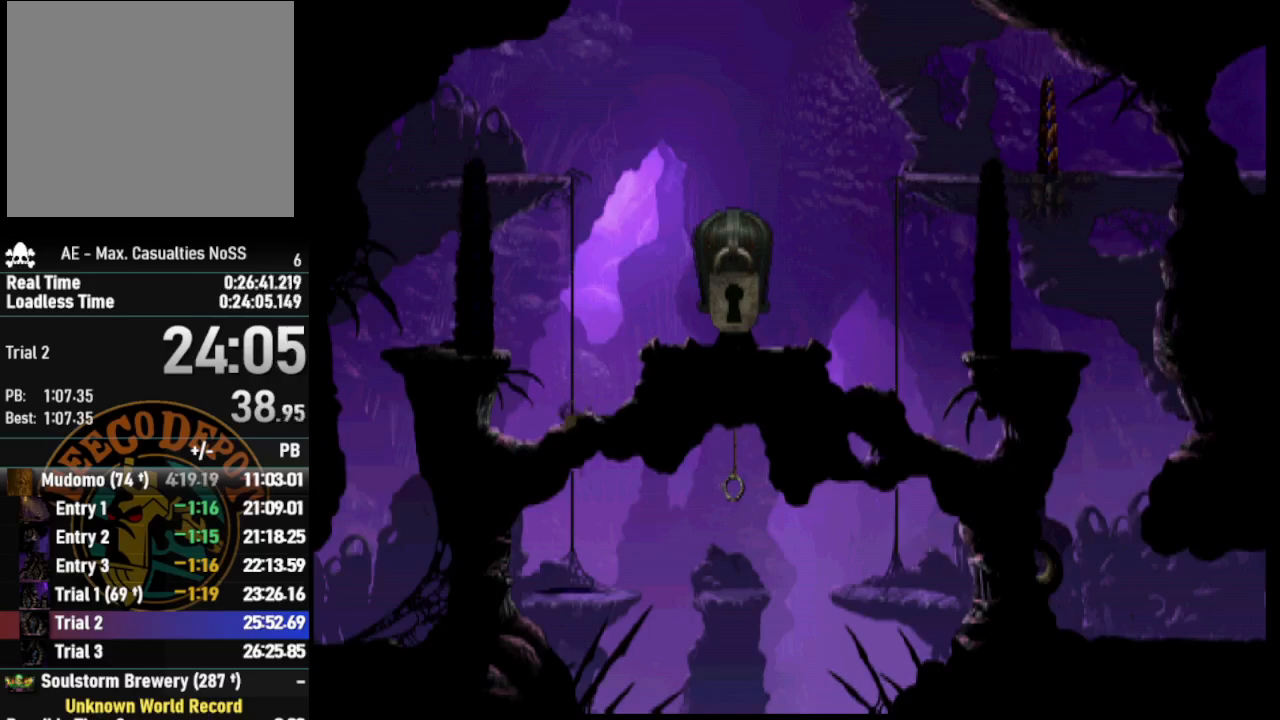
{"buttons": ["DPAD_DOWN"], "left_stick": "center", "right_stick": "center", "events": []}
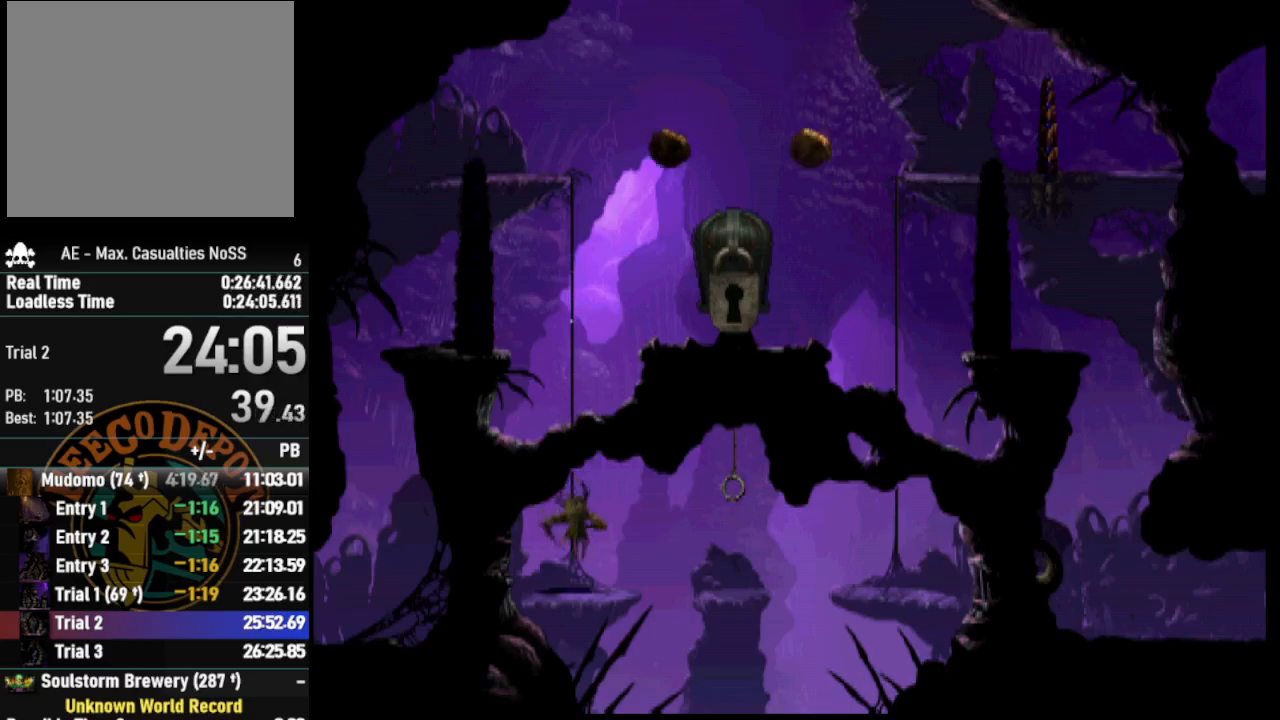
{"buttons": ["DPAD_RIGHT"], "left_stick": "center", "right_stick": "center", "events": [[150, "DPAD_RIGHT", "down"], [183, "DPAD_DOWN", "up"]]}
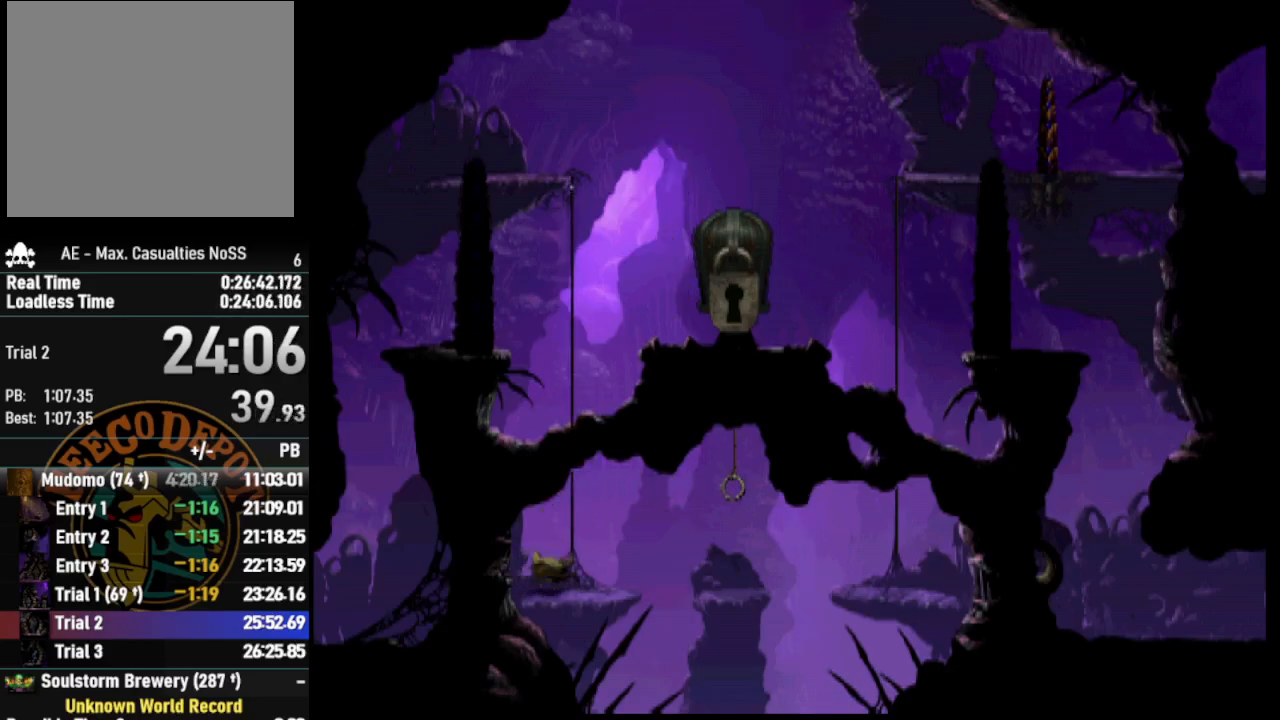
{"buttons": ["TRIANGLE"], "left_stick": "center", "right_stick": "center", "events": [[167, "DPAD_RIGHT", "up"], [317, "TRIANGLE", "down"]]}
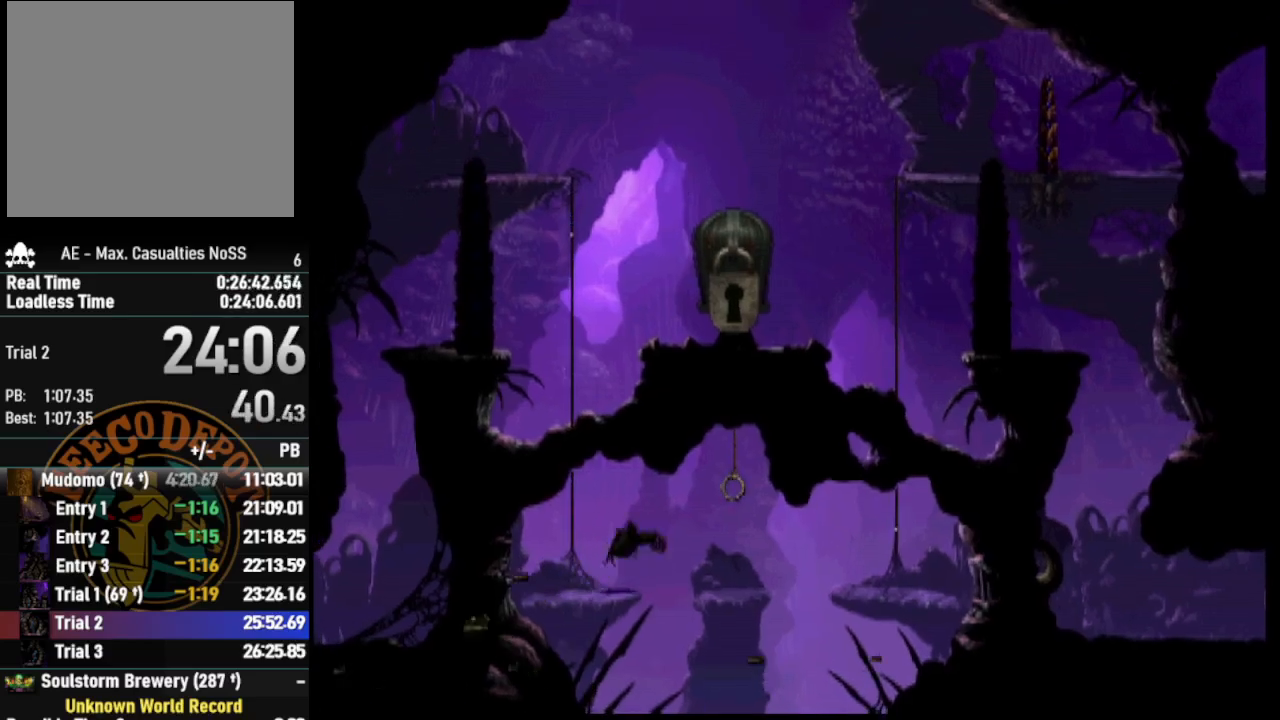
{"buttons": ["DPAD_UP"], "left_stick": "center", "right_stick": "center", "events": [[117, "TRIANGLE", "up"], [433, "DPAD_UP", "down"]]}
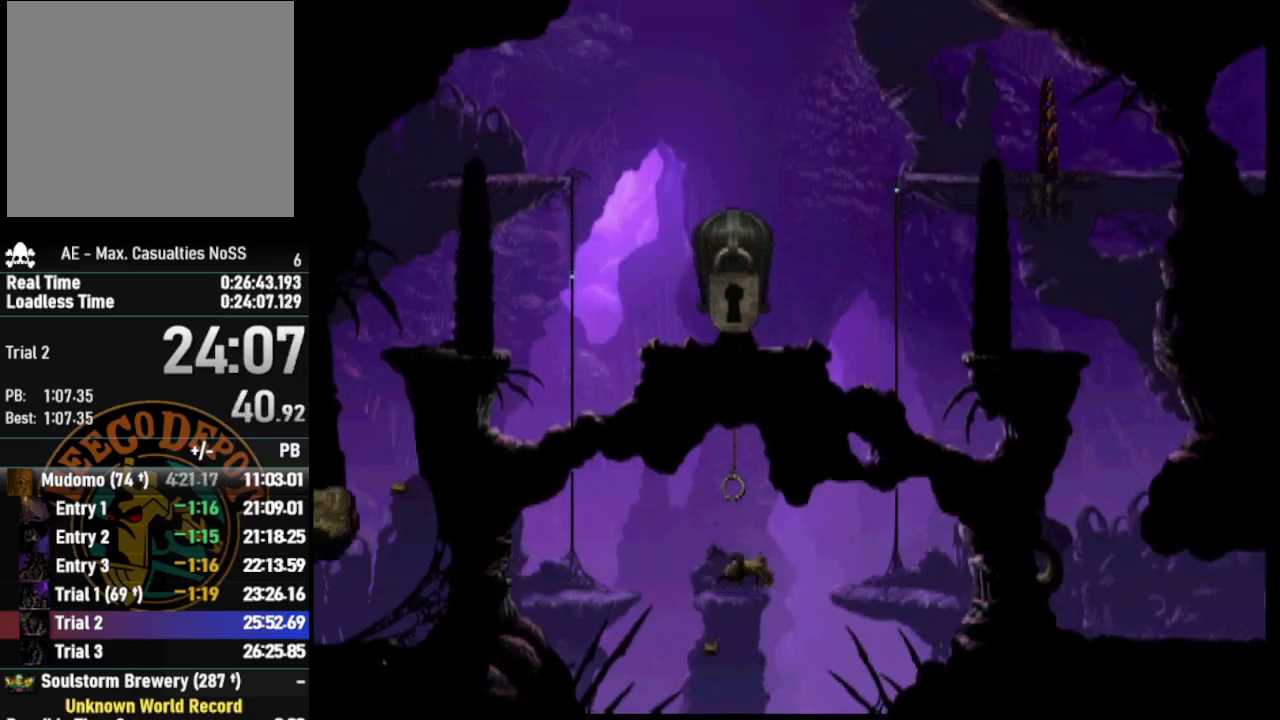
{"buttons": [], "left_stick": "center", "right_stick": "center", "events": [[300, "DPAD_UP", "up"]]}
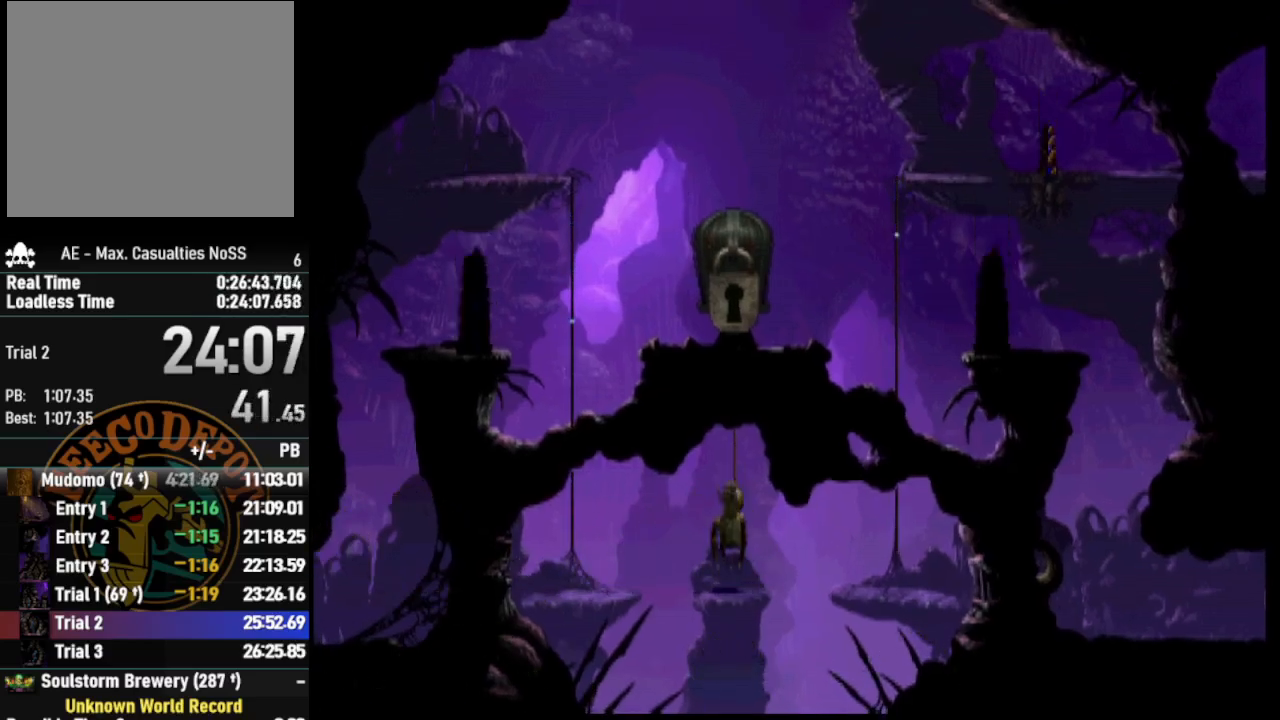
{"buttons": ["DPAD_RIGHT"], "left_stick": "center", "right_stick": "center", "events": [[33, "TRIANGLE", "down"], [483, "TRIANGLE", "up"], [500, "DPAD_RIGHT", "down"]]}
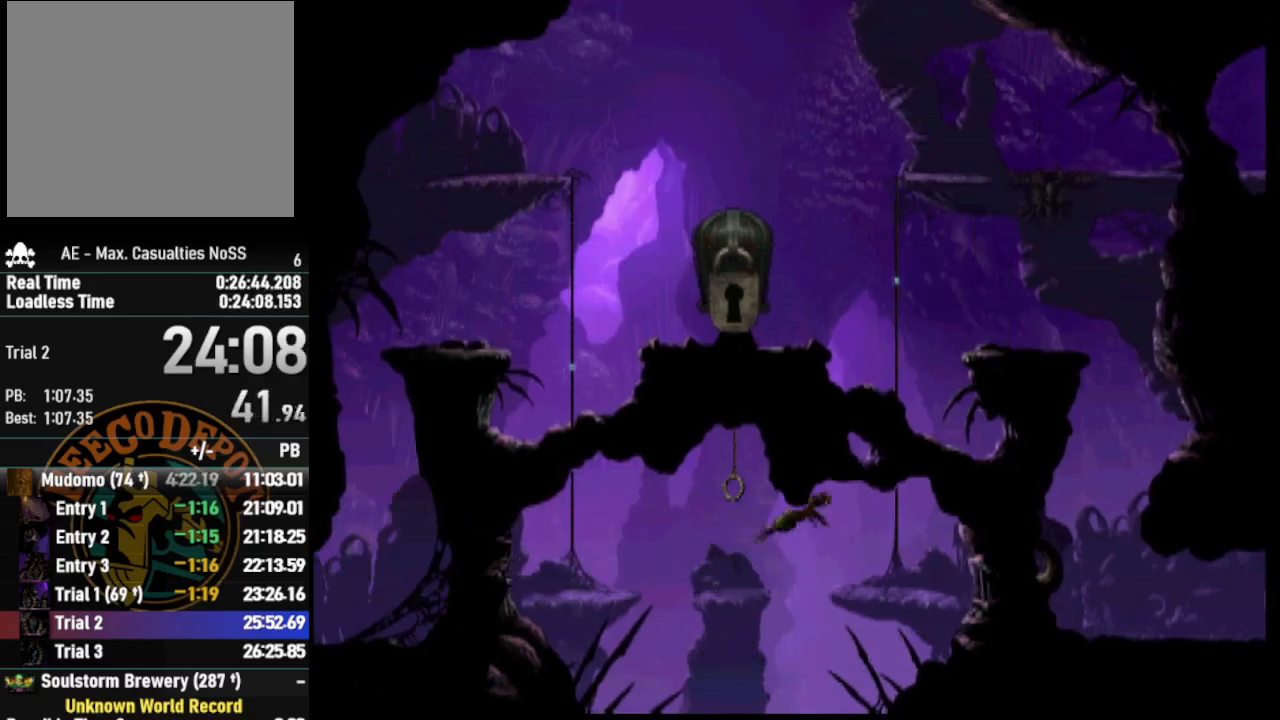
{"buttons": [], "left_stick": "center", "right_stick": "center", "events": [[200, "DPAD_RIGHT", "up"]]}
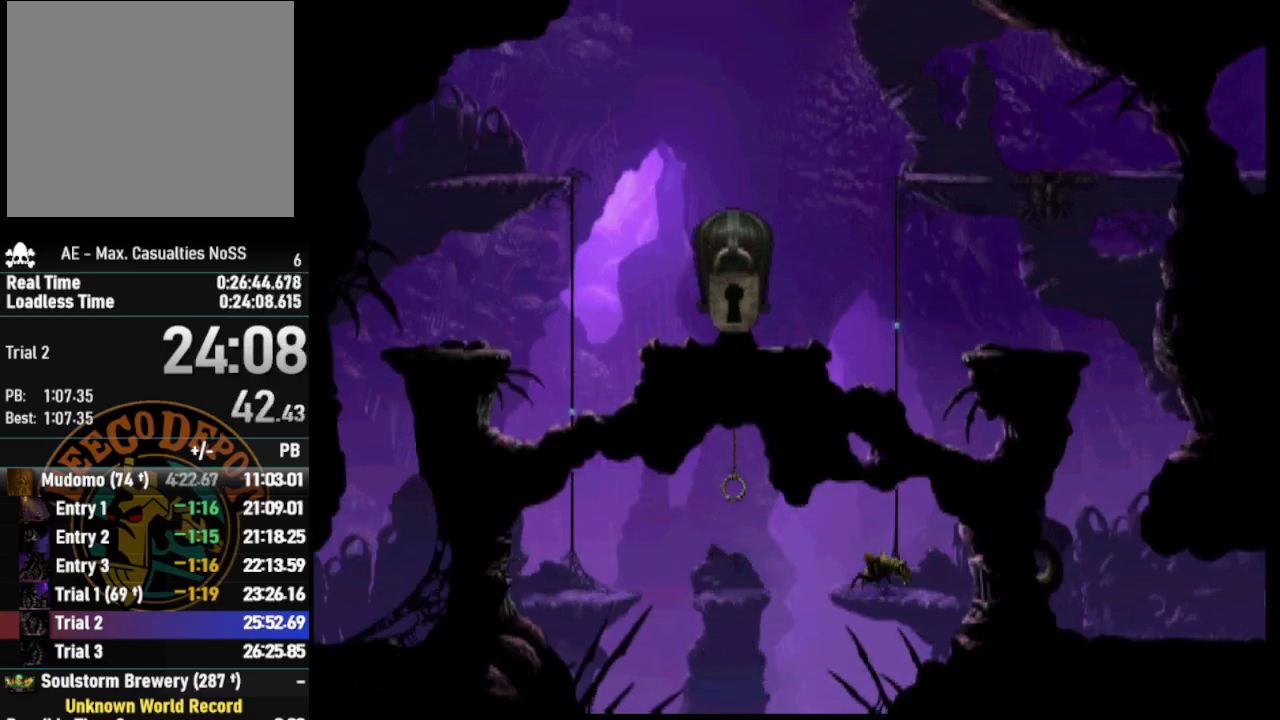
{"buttons": ["DPAD_UP"], "left_stick": "center", "right_stick": "center", "events": [[67, "DPAD_UP", "down"]]}
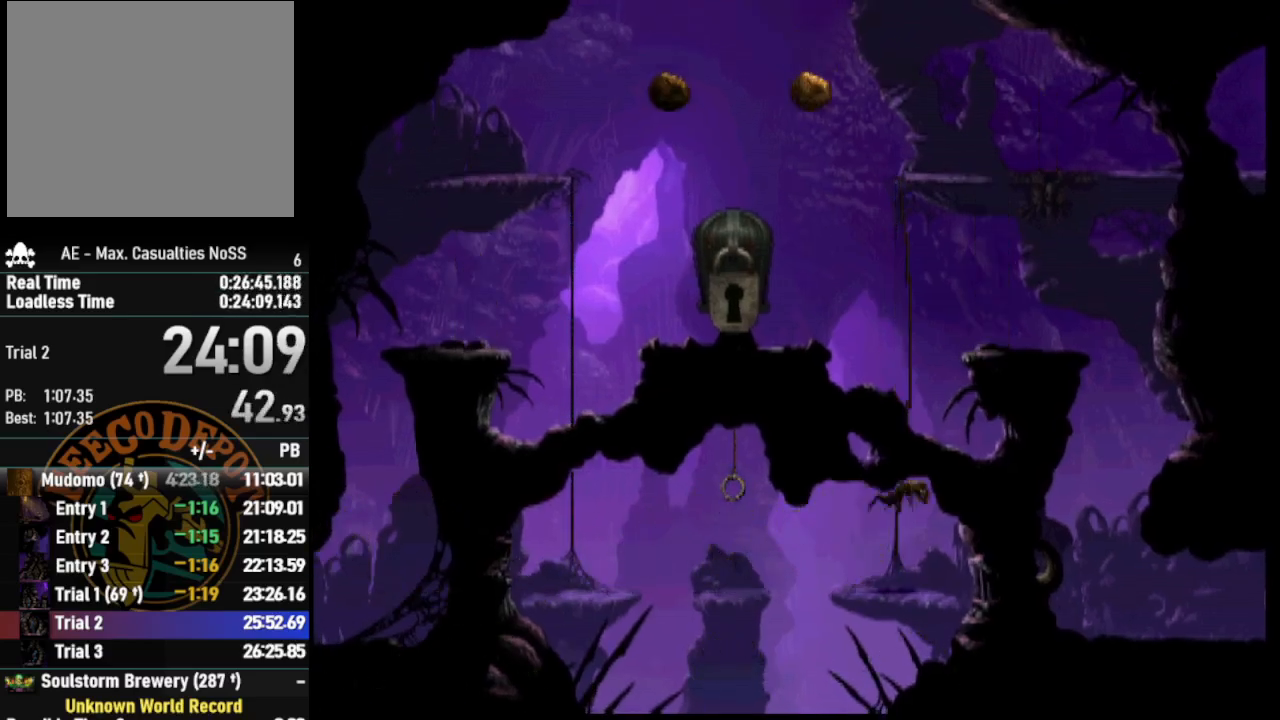
{"buttons": ["DPAD_UP"], "left_stick": "center", "right_stick": "center", "events": []}
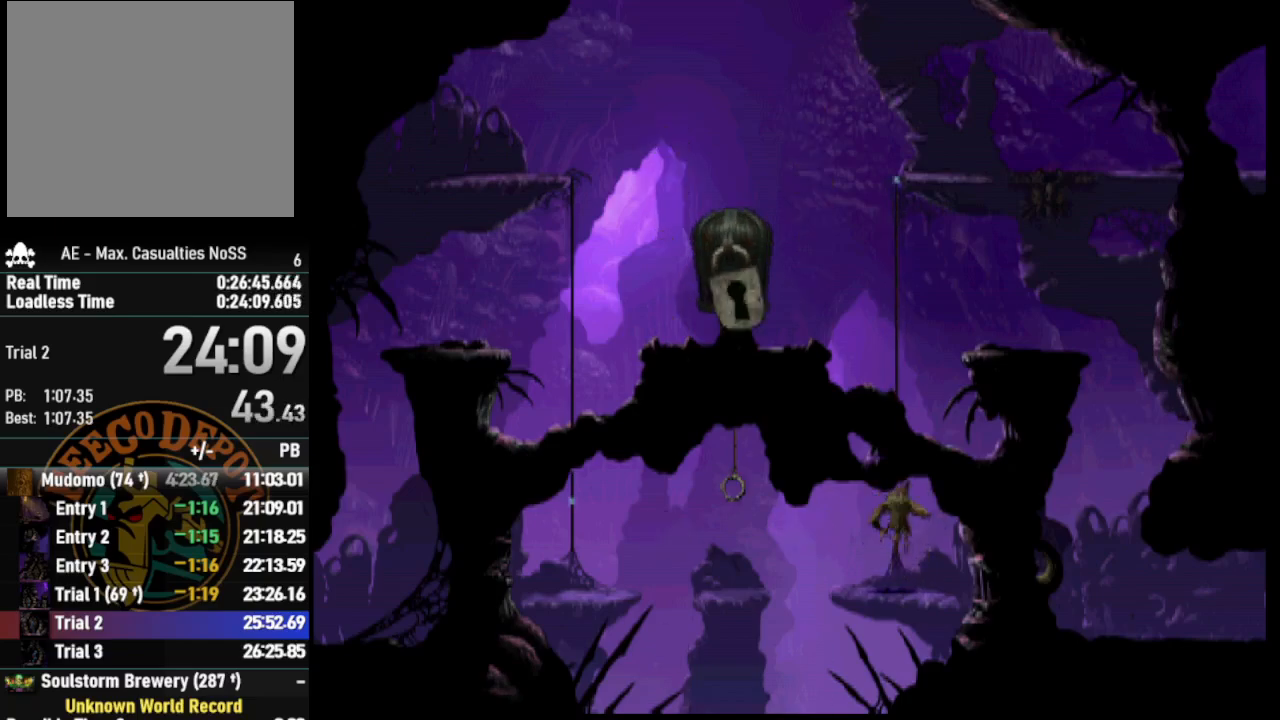
{"buttons": ["DPAD_UP"], "left_stick": "center", "right_stick": "center", "events": []}
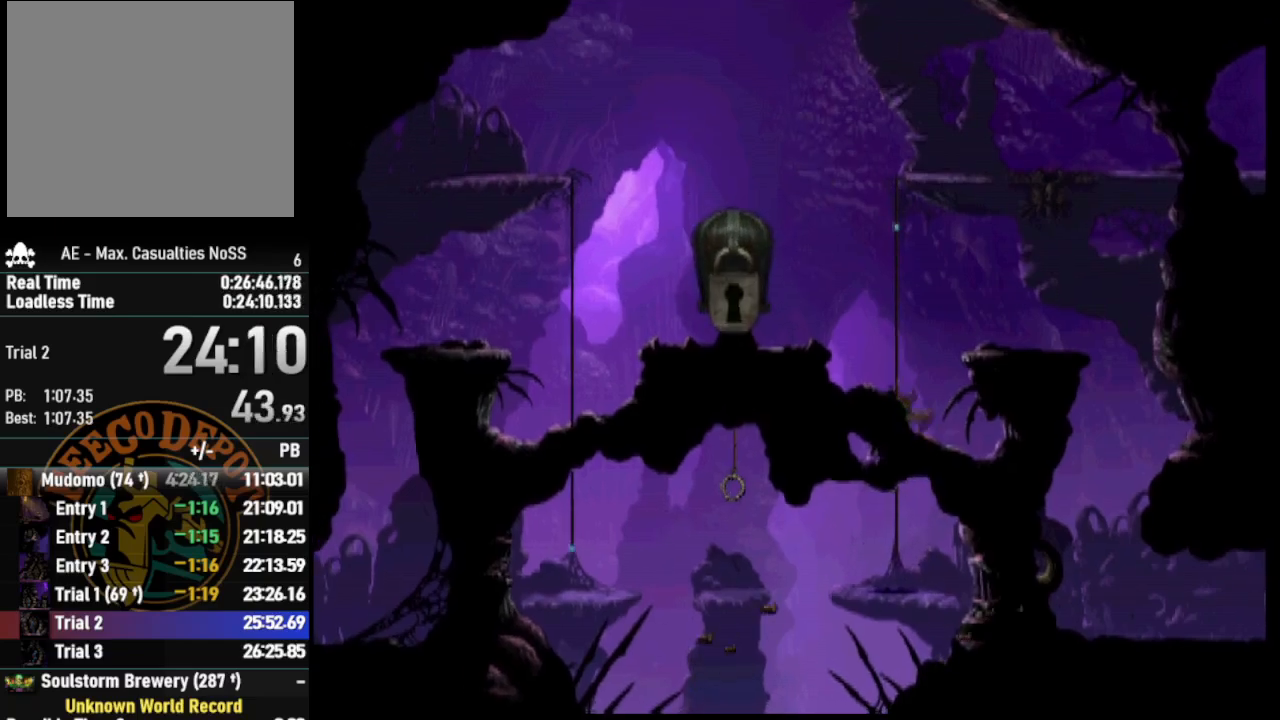
{"buttons": ["DPAD_UP"], "left_stick": "center", "right_stick": "center", "events": []}
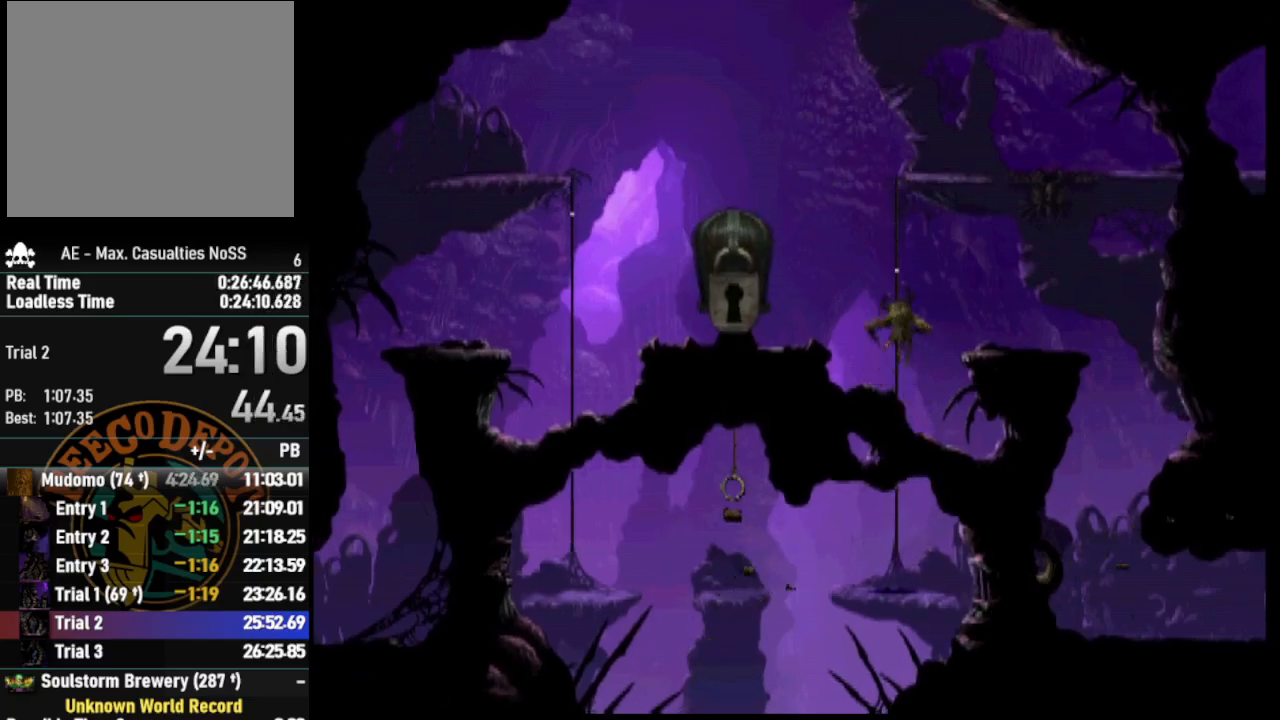
{"buttons": ["DPAD_UP"], "left_stick": "center", "right_stick": "center", "events": []}
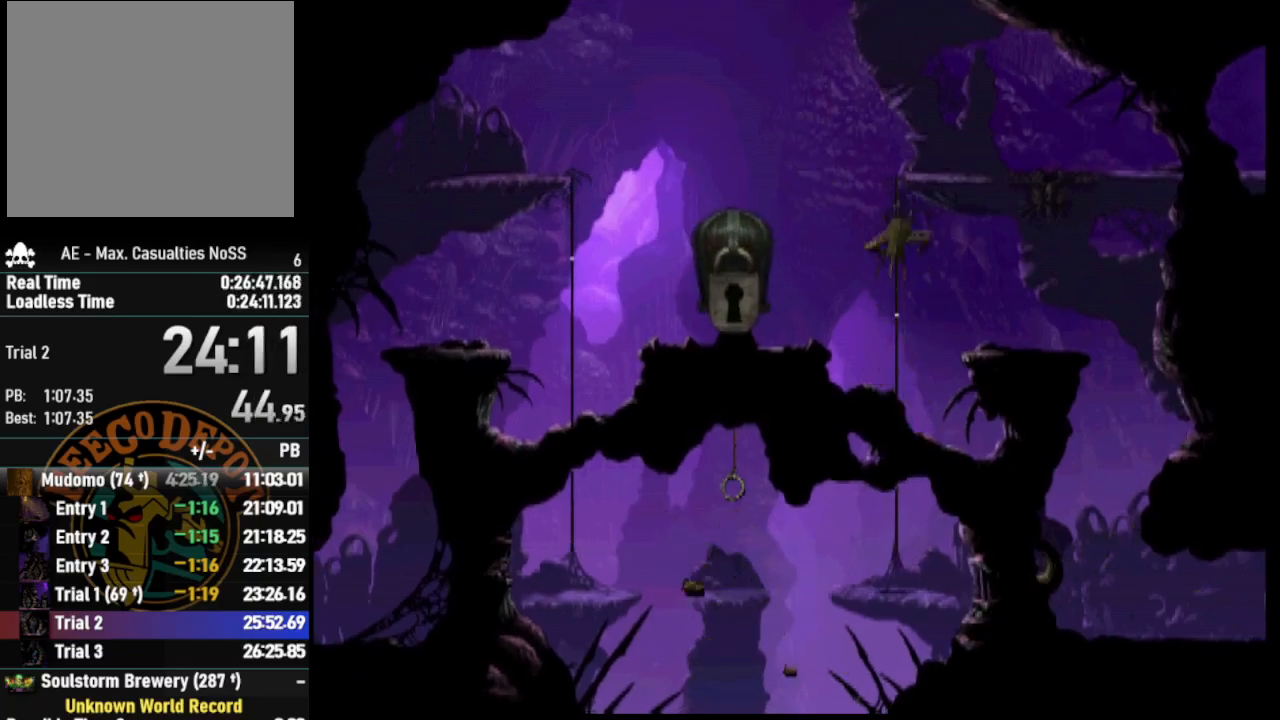
{"buttons": ["R1", "DPAD_RIGHT"], "left_stick": "center", "right_stick": "center", "events": [[300, "R1", "down"], [317, "DPAD_RIGHT", "down"], [400, "DPAD_UP", "up"]]}
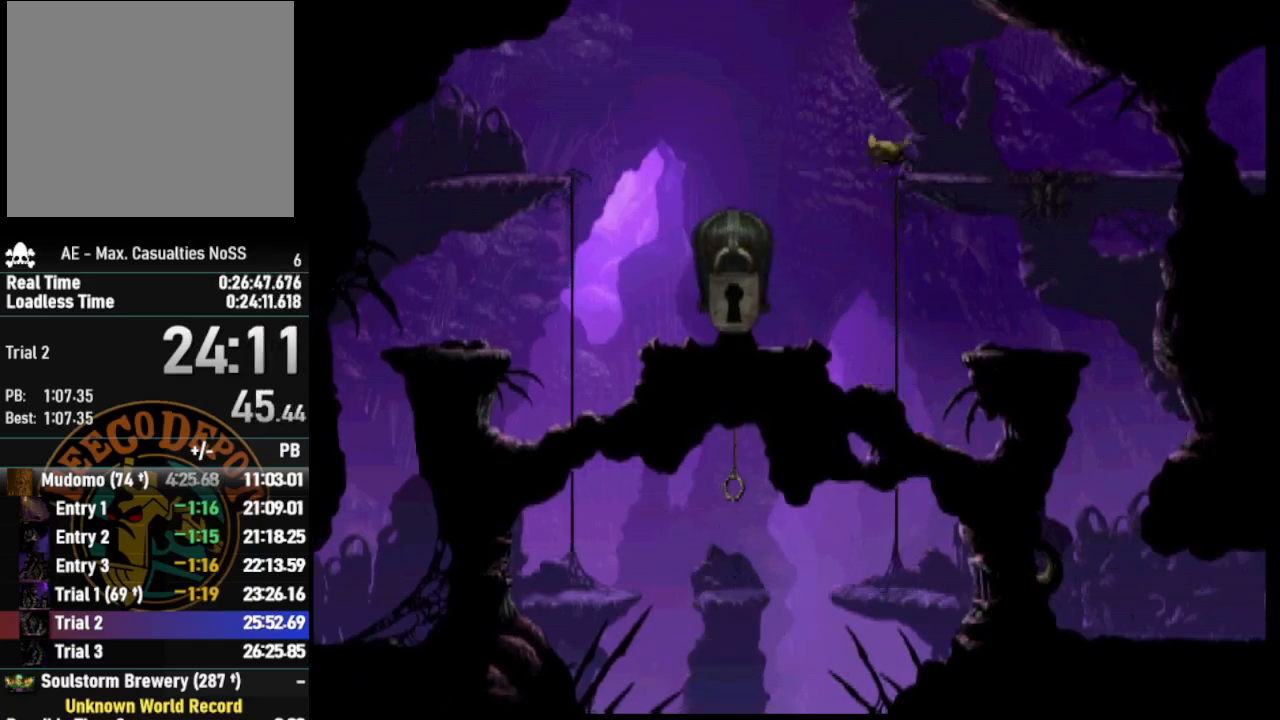
{"buttons": ["R1", "DPAD_RIGHT"], "left_stick": "center", "right_stick": "center", "events": []}
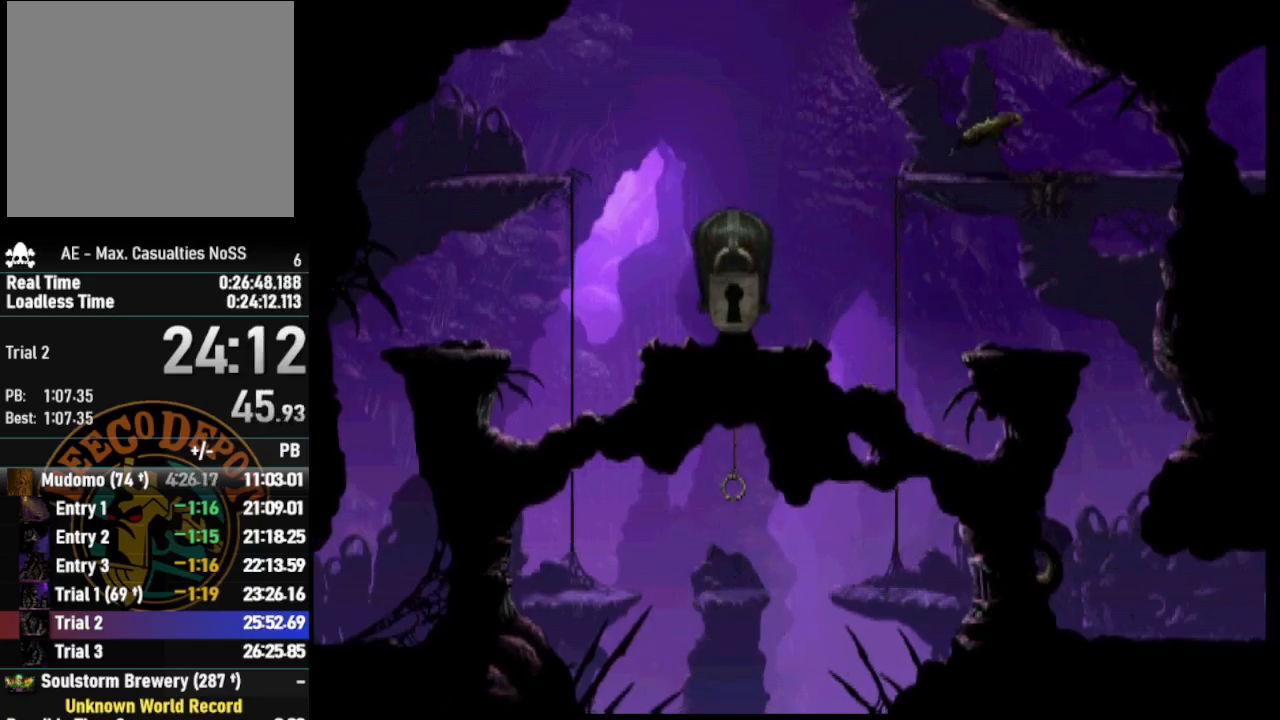
{"buttons": ["R1", "DPAD_RIGHT"], "left_stick": "center", "right_stick": "up", "events": [[467, "right_stick", "up"]]}
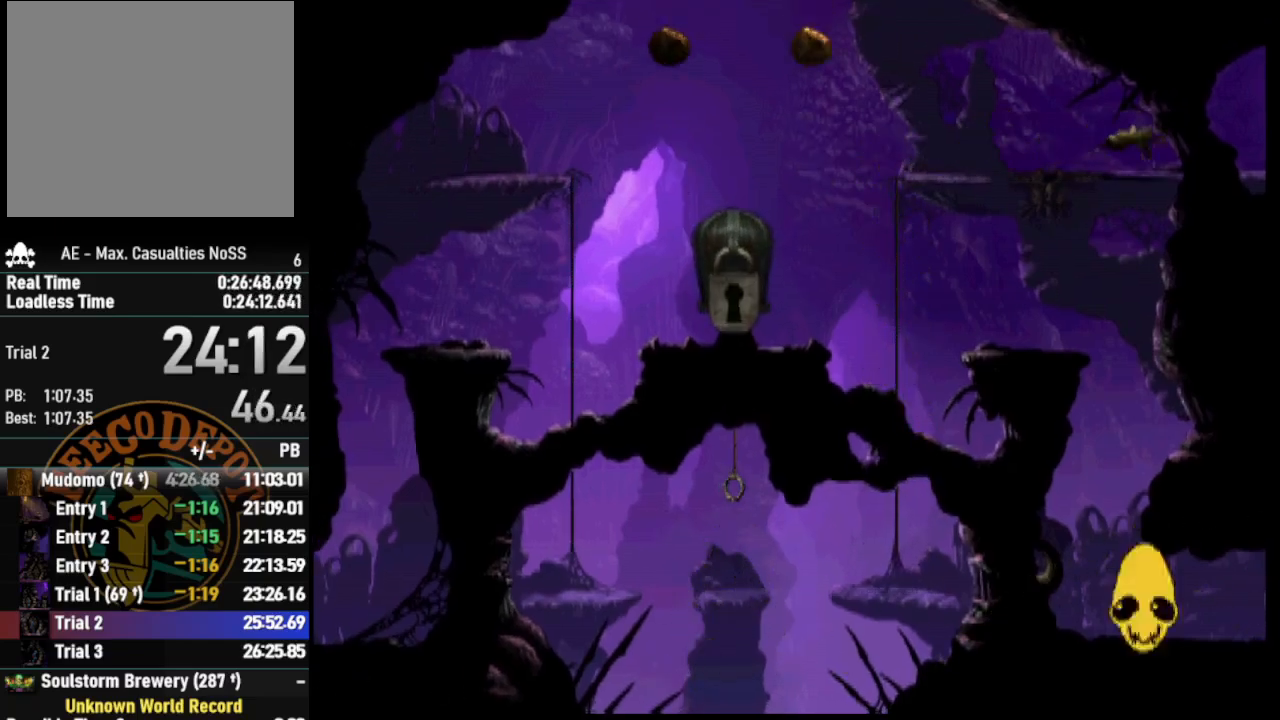
{"buttons": ["R1", "DPAD_RIGHT"], "left_stick": "center", "right_stick": "center", "events": [[167, "right_stick", "center"]]}
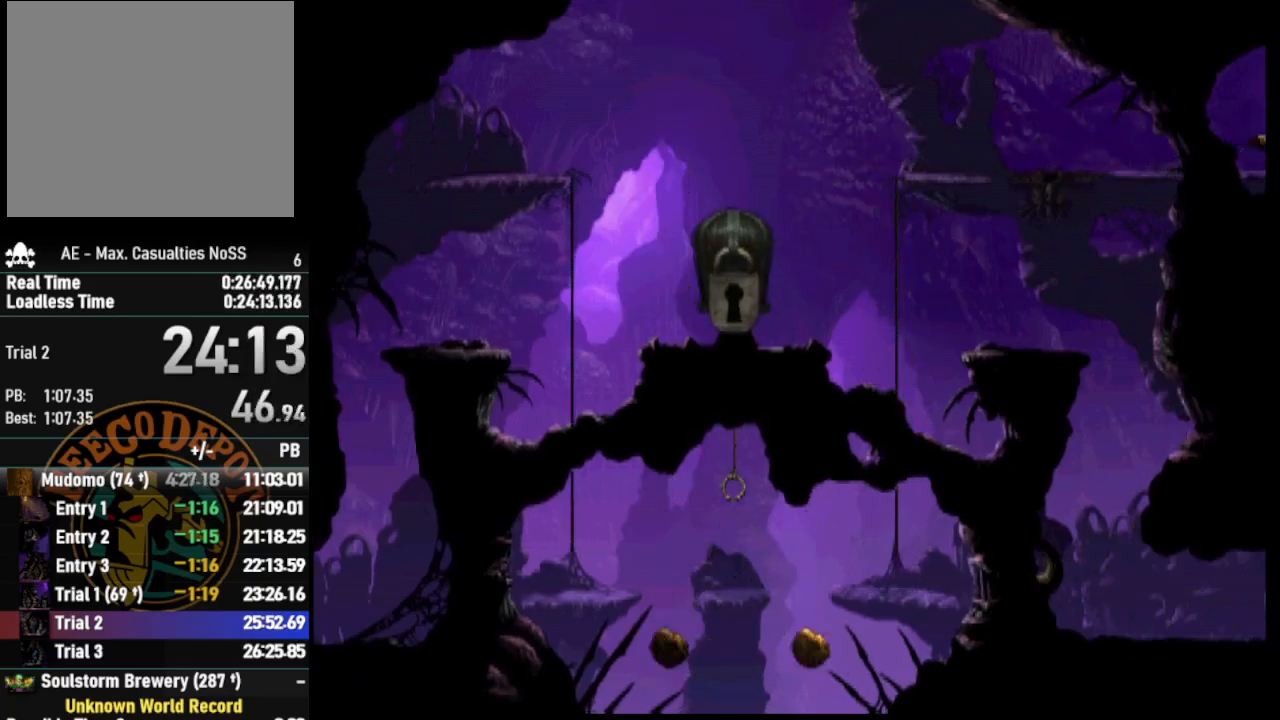
{"buttons": ["R1", "DPAD_RIGHT"], "left_stick": "center", "right_stick": "center", "events": []}
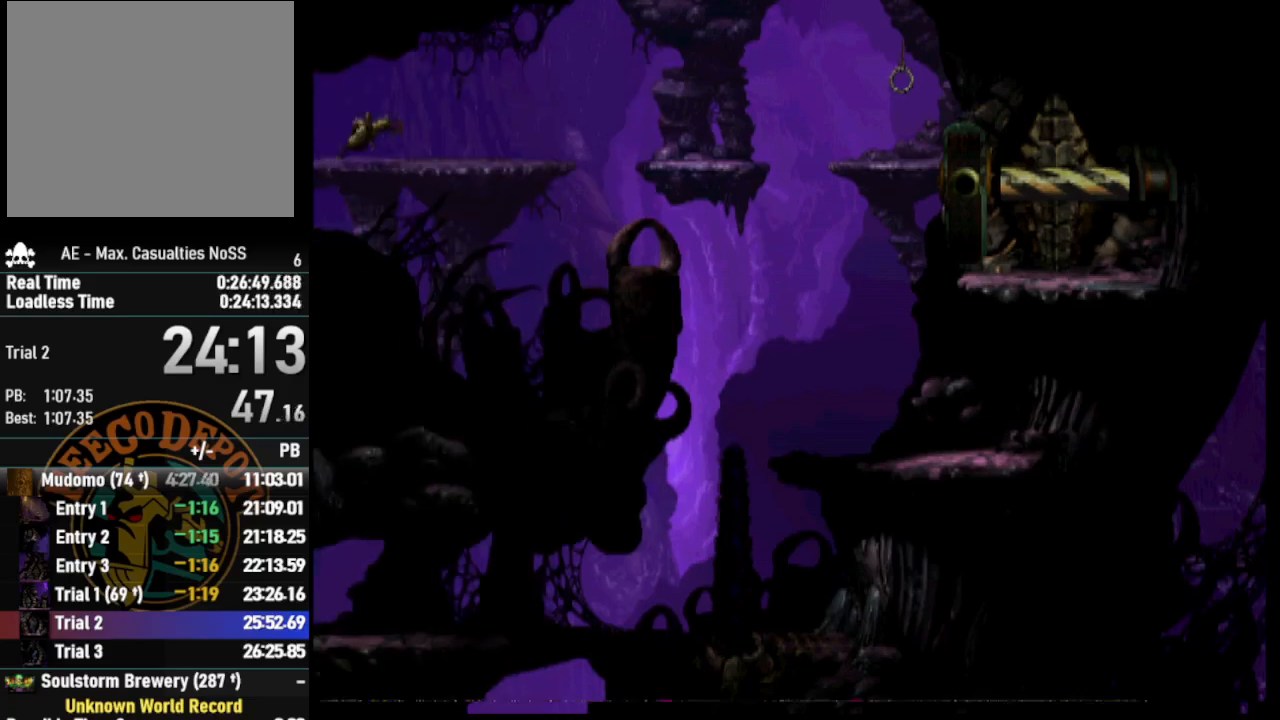
{"buttons": ["R1", "DPAD_RIGHT"], "left_stick": "center", "right_stick": "center", "events": []}
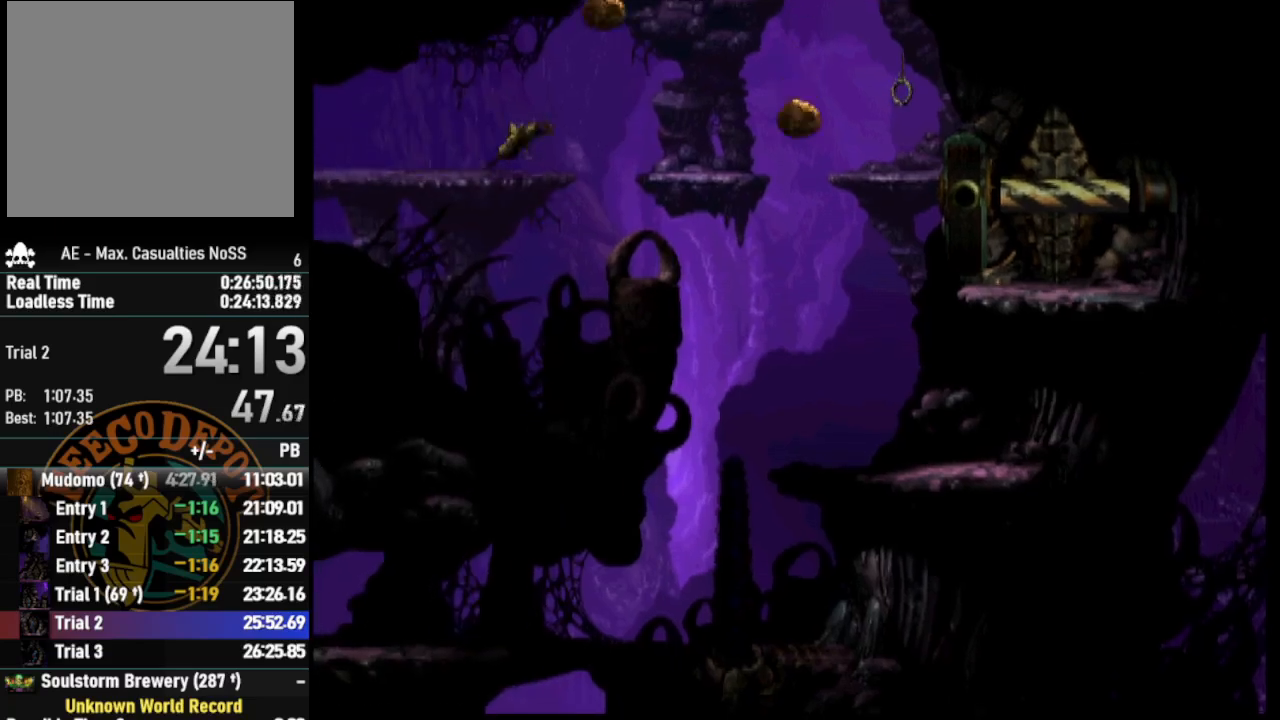
{"buttons": ["R1", "DPAD_RIGHT"], "left_stick": "center", "right_stick": "center", "events": [[17, "TRIANGLE", "down"], [300, "TRIANGLE", "up"]]}
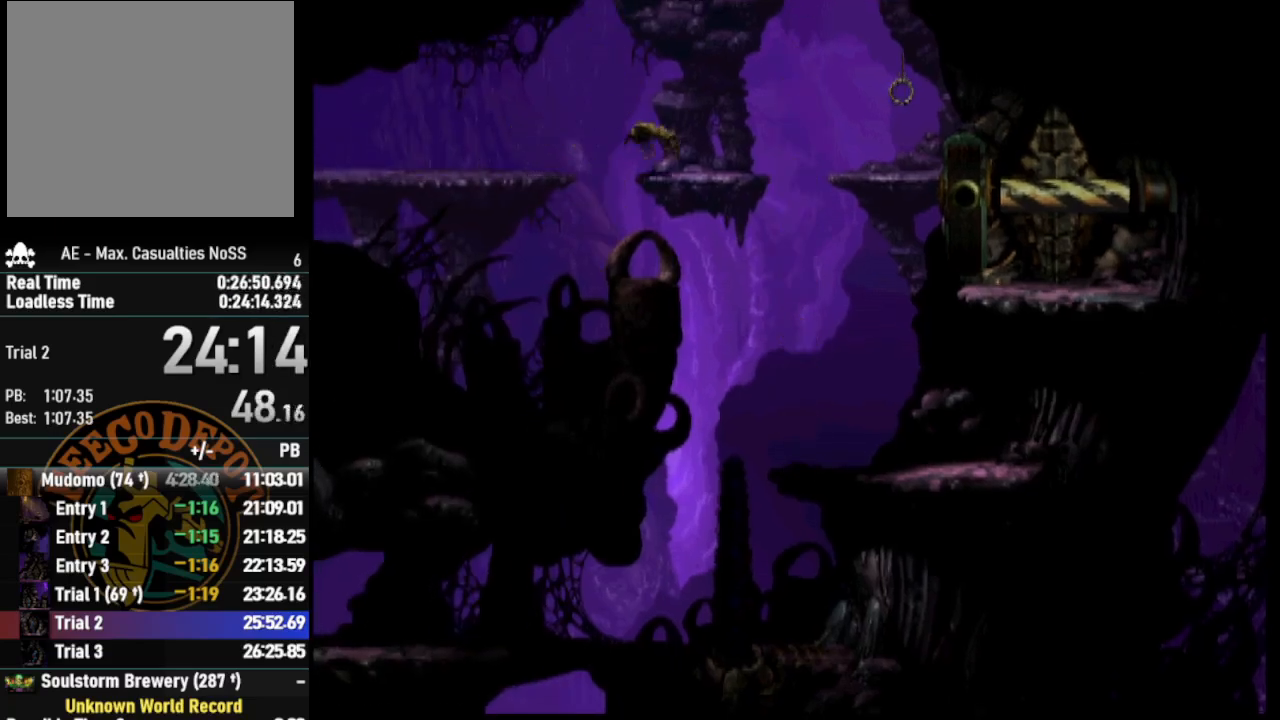
{"buttons": ["TRIANGLE", "R1", "DPAD_RIGHT"], "left_stick": "center", "right_stick": "center", "events": [[367, "TRIANGLE", "down"]]}
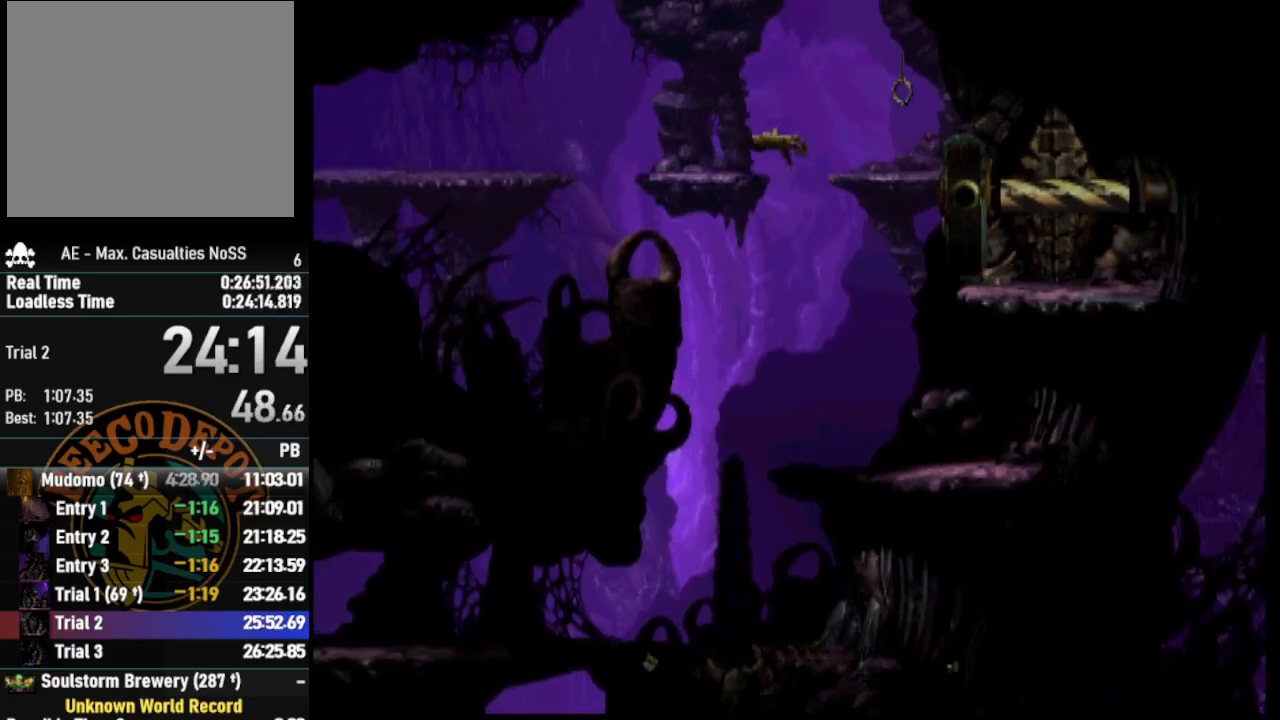
{"buttons": ["DPAD_RIGHT"], "left_stick": "center", "right_stick": "center", "events": [[100, "TRIANGLE", "up"], [433, "R1", "up"]]}
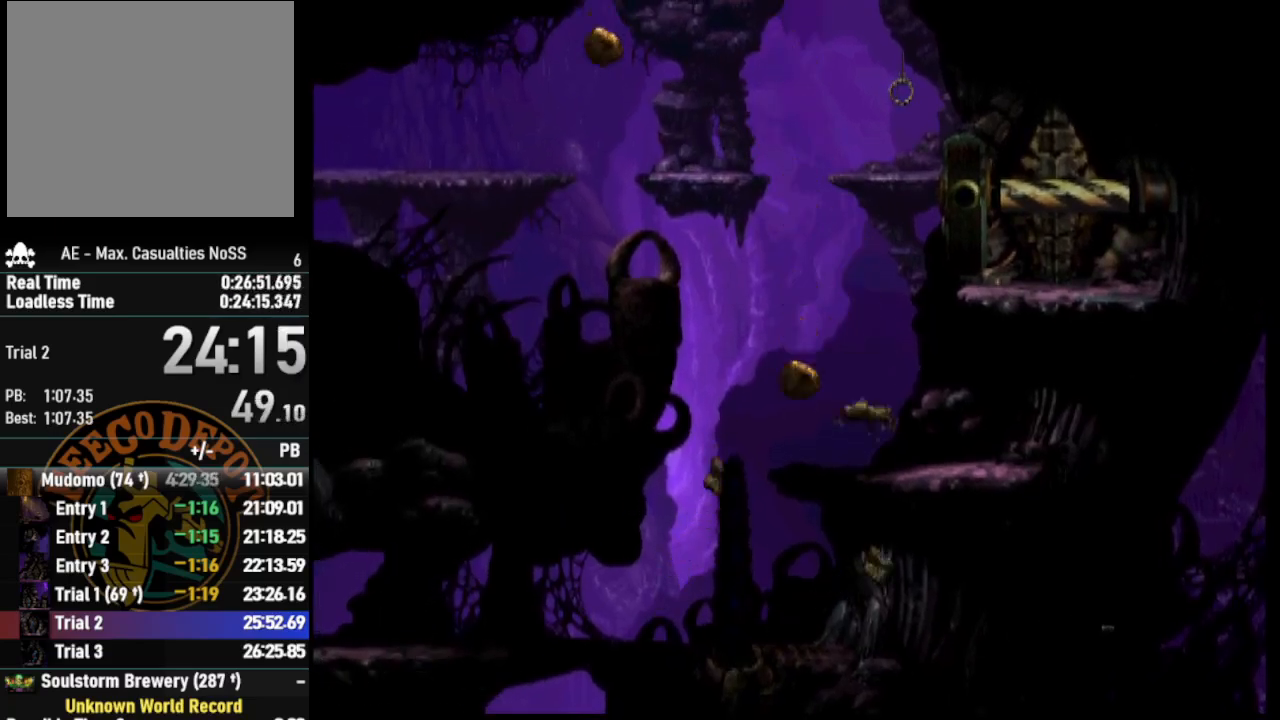
{"buttons": ["R1"], "left_stick": "center", "right_stick": "center", "events": [[83, "right_stick", "down"], [200, "right_stick", "center"], [250, "DPAD_RIGHT", "up"], [250, "R1", "down"]]}
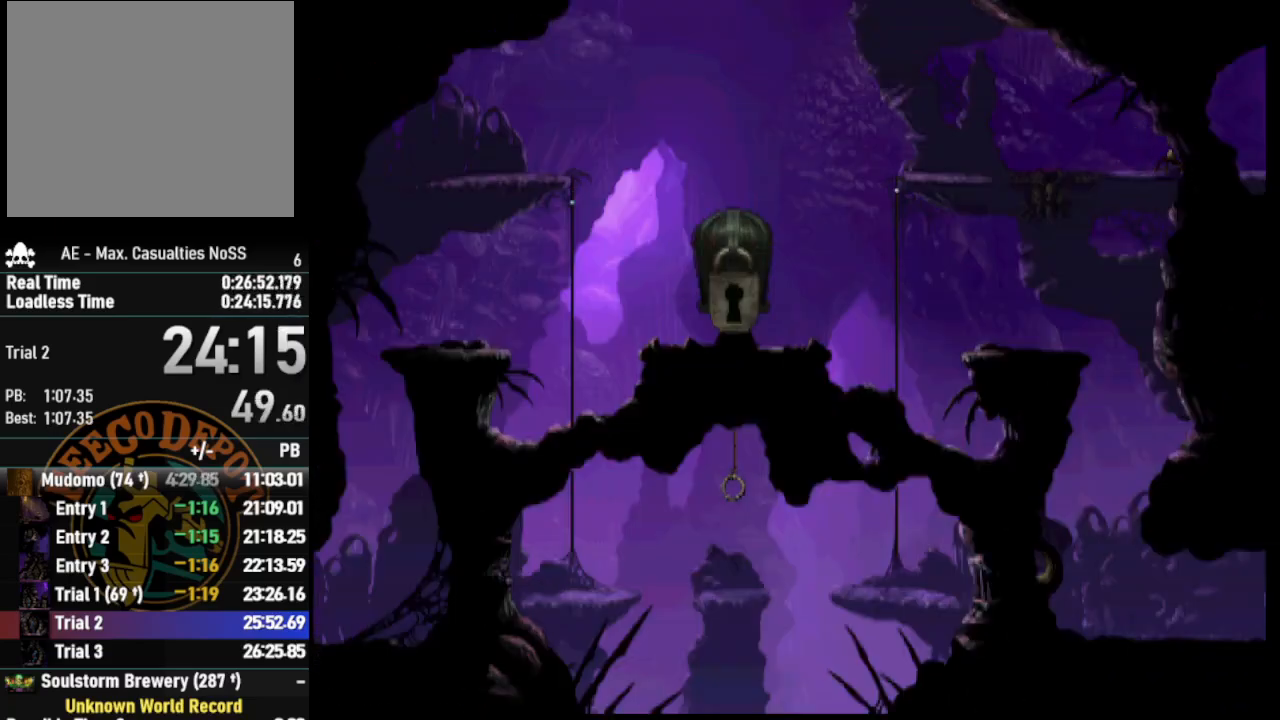
{"buttons": ["R1", "DPAD_RIGHT"], "left_stick": "center", "right_stick": "center", "events": [[83, "DPAD_RIGHT", "down"]]}
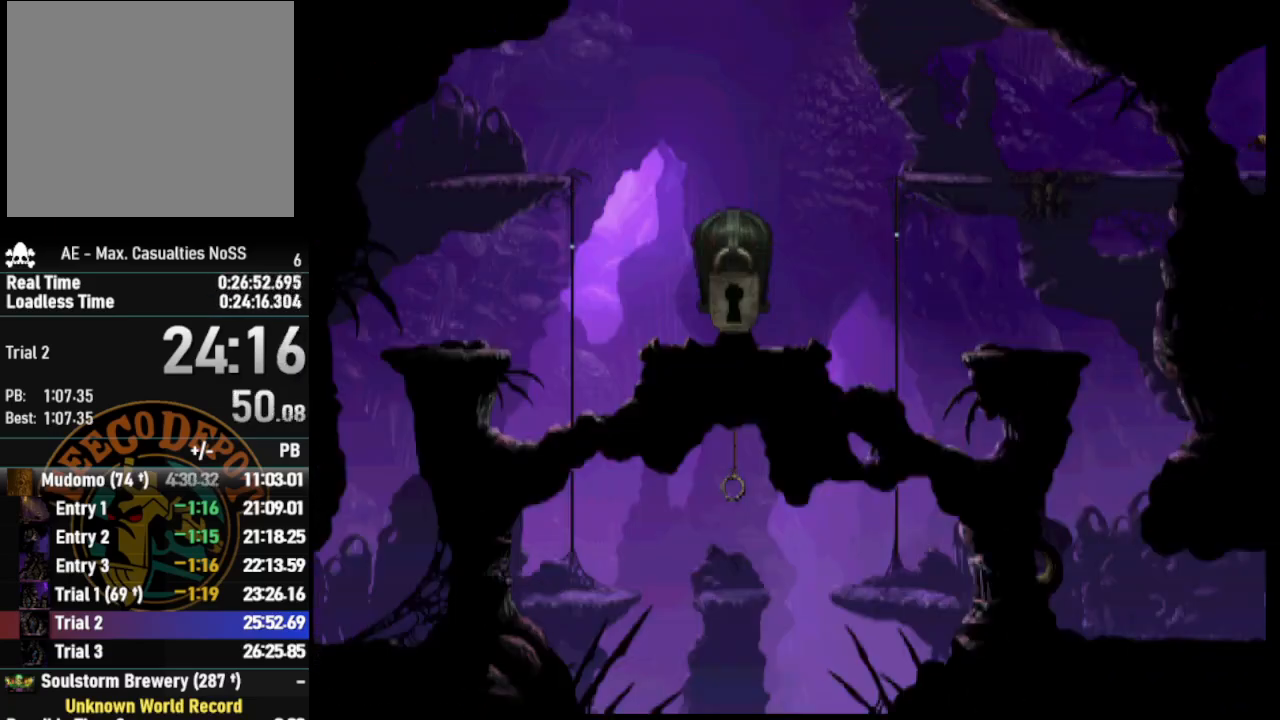
{"buttons": ["R1", "DPAD_RIGHT"], "left_stick": "center", "right_stick": "center", "events": []}
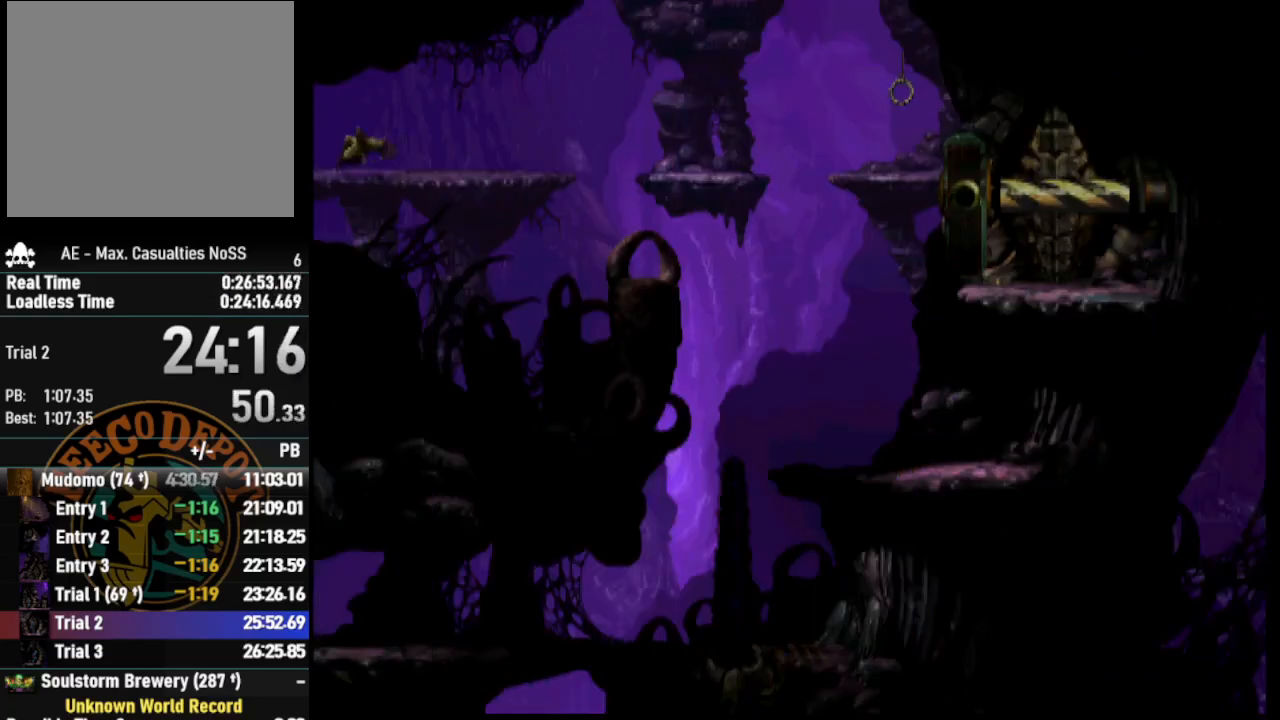
{"buttons": ["R1", "DPAD_RIGHT"], "left_stick": "center", "right_stick": "center", "events": []}
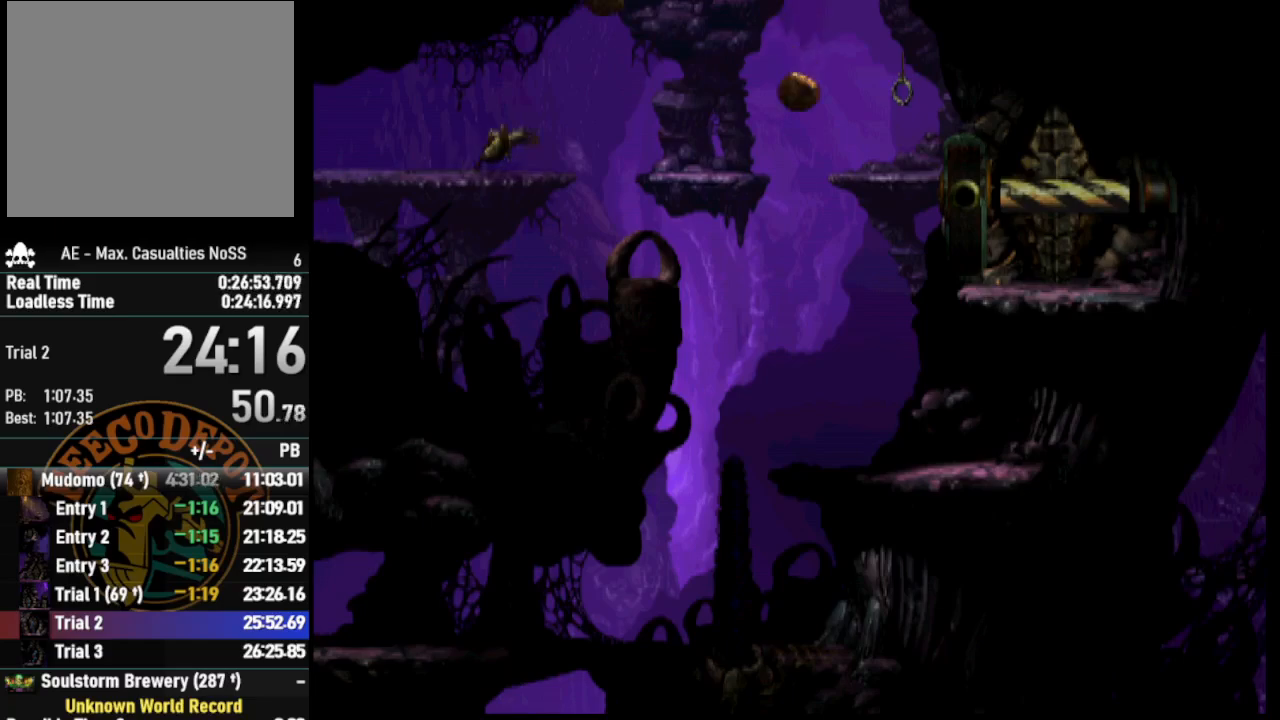
{"buttons": ["R1", "DPAD_RIGHT"], "left_stick": "center", "right_stick": "center", "events": [[67, "TRIANGLE", "down"], [383, "TRIANGLE", "up"]]}